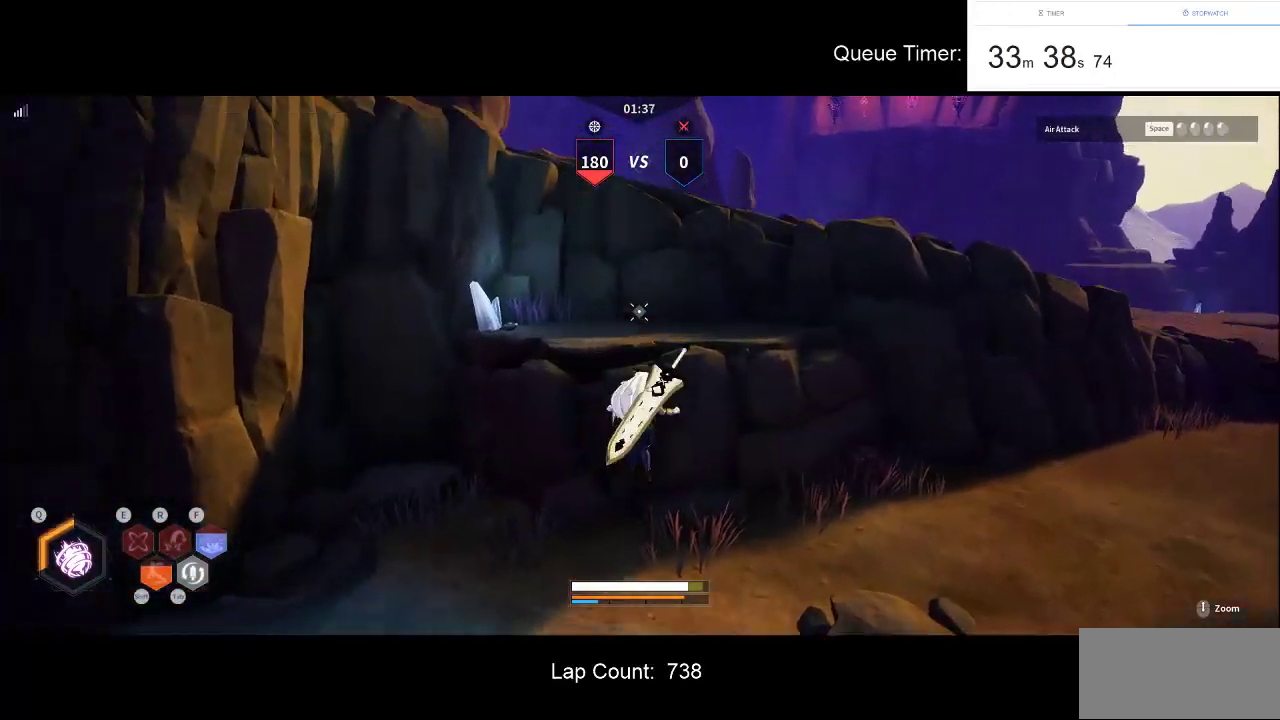
Gameplay with keyboard and mouse; each line is a JSON object with the keys and mouse buttons held at the frame after it. "events" lists presses ("down") and releases ("up") of "a", "ctrl", "d", "e", "f", "q", "r", "s", "shift", "space", "tab", "w", "mouse_left", "mouse_wheel" and "mouse_right" between this image and that frame as [ms after this image, input, new state], when the widget could be followed in between. "mouse_left", "mouse_wheel", "mouse_right" = the "left", "wheel", "right" buttons of the "mouse" list. No other keys are recorded. "wheel" means that the mouse wheel is clicked or scrolled. Not read: mouse_move.
{"keys": ["w"], "mouse": [], "events": [[133, "space", "up"]]}
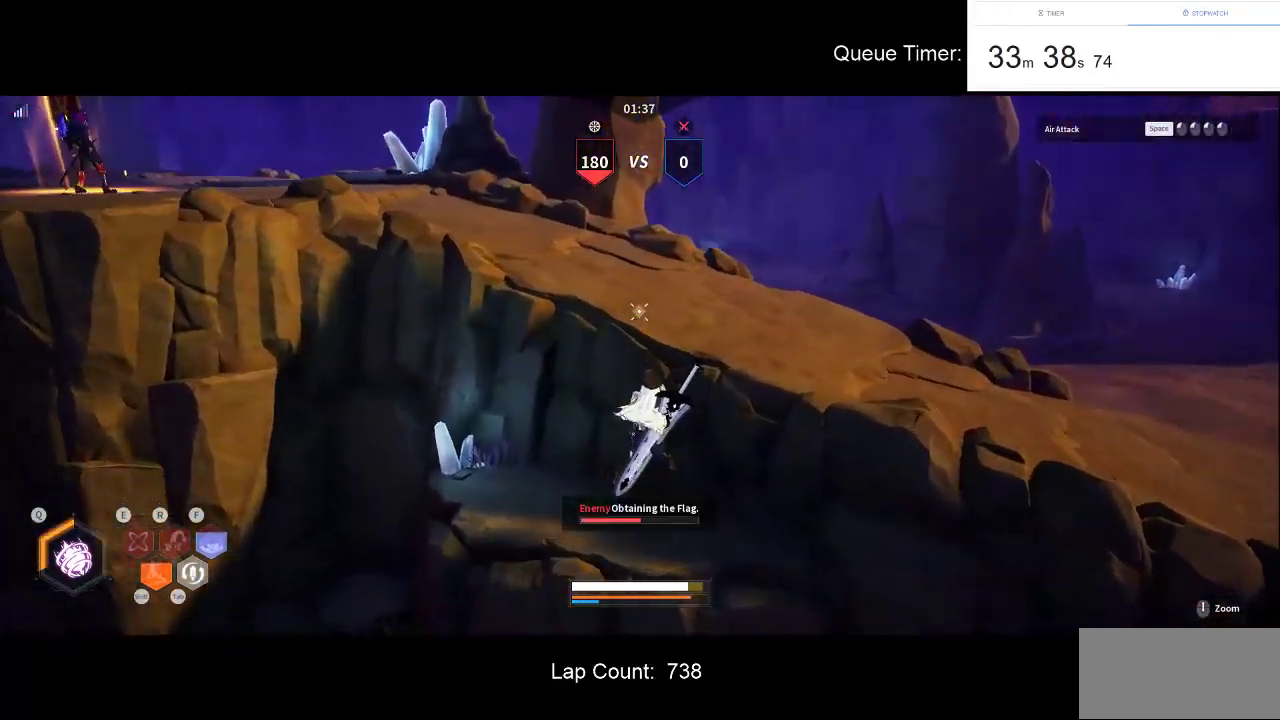
{"keys": ["w"], "mouse": [], "events": [[50, "space", "down"], [200, "space", "up"], [283, "space", "down"], [383, "space", "up"]]}
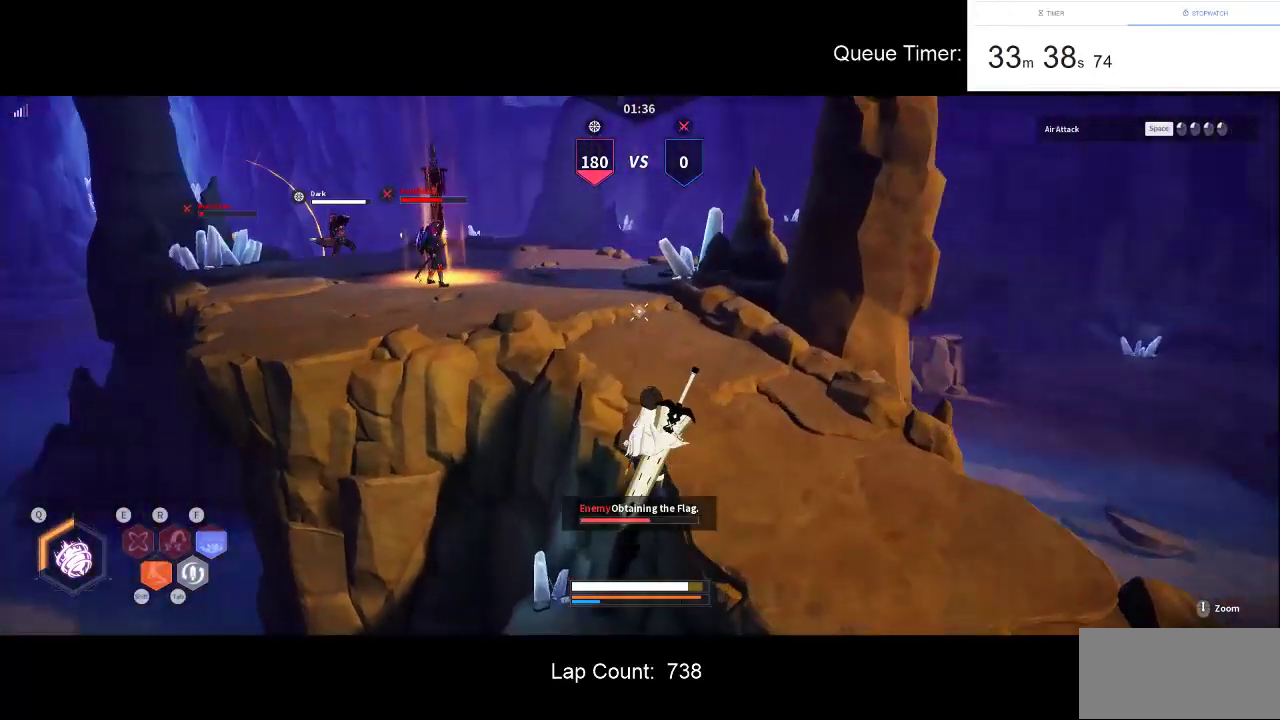
{"keys": ["w"], "mouse": [], "events": [[116, "d", "down"], [300, "d", "up"], [450, "w", "up"], [500, "w", "down"]]}
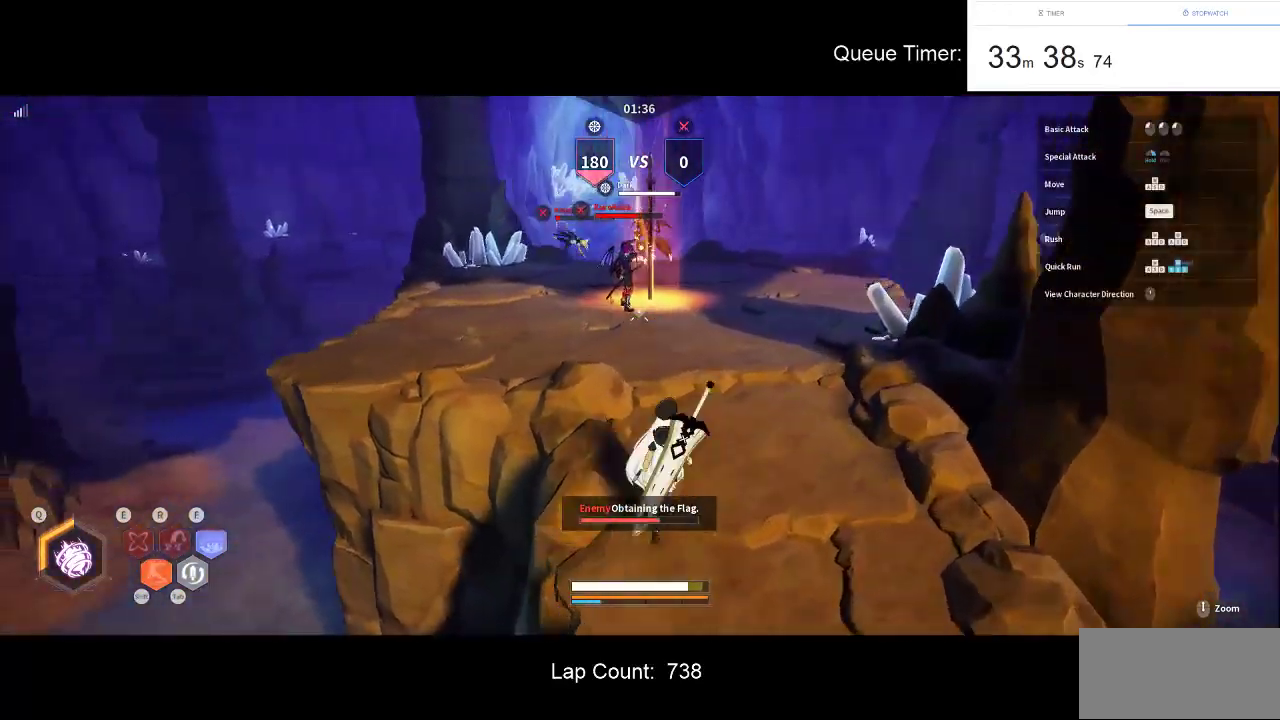
{"keys": ["w"], "mouse": [], "events": [[83, "w", "up"], [183, "w", "down"]]}
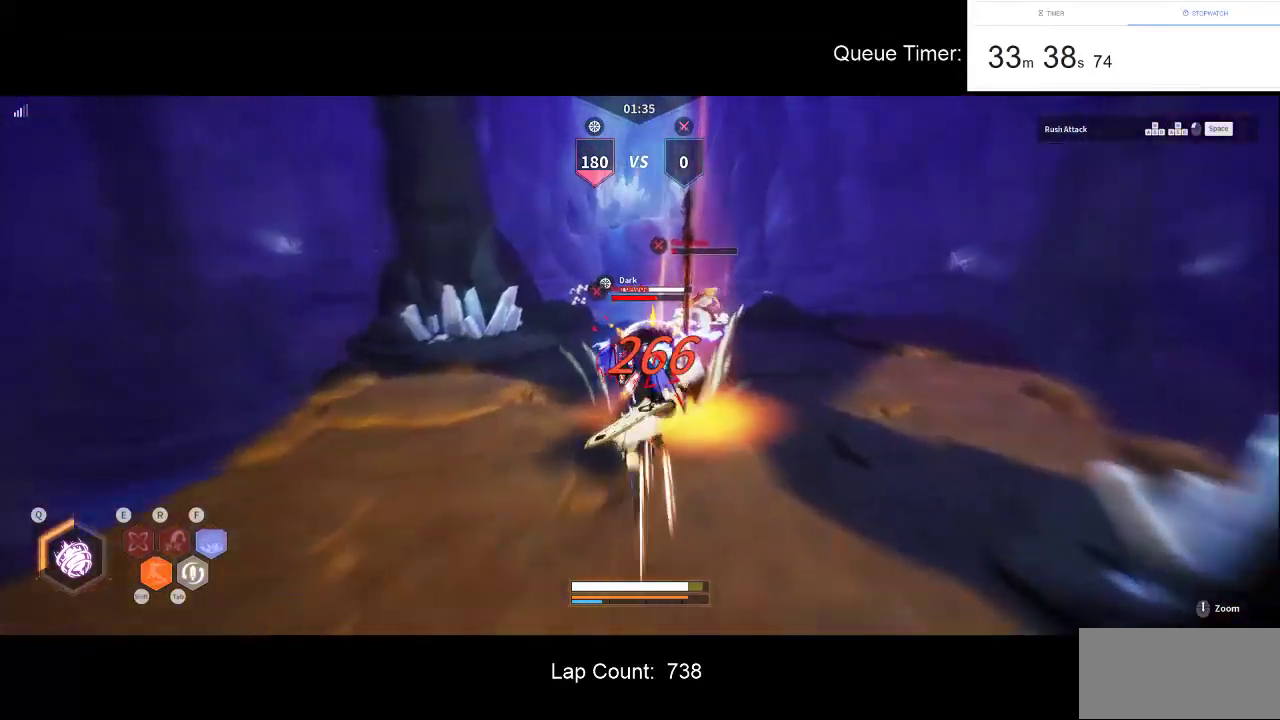
{"keys": [], "mouse": [], "events": [[50, "mouse_left", "down"], [150, "mouse_left", "up"], [200, "mouse_left", "down"], [483, "mouse_left", "up"], [483, "w", "up"]]}
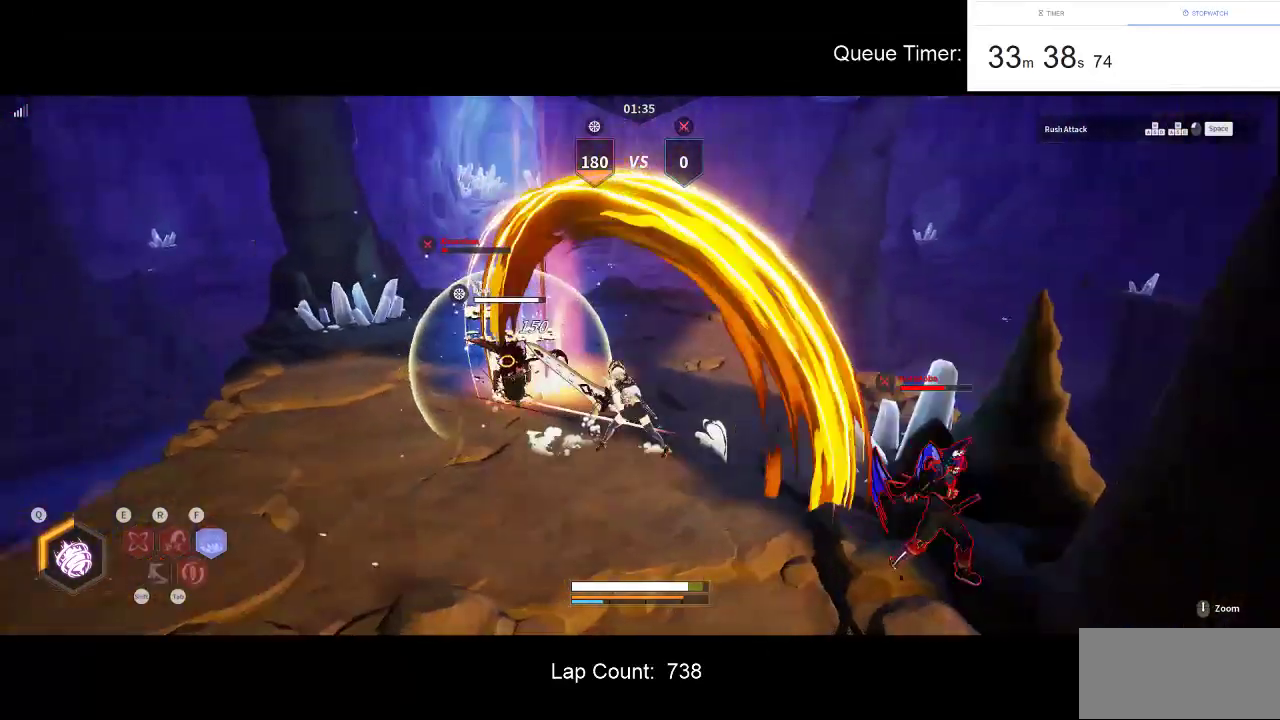
{"keys": ["a", "shift", "w"], "mouse": [], "events": [[16, "mouse_left", "down"], [216, "mouse_left", "up"], [250, "mouse_left", "down"], [350, "mouse_left", "up"], [350, "shift", "down"], [400, "a", "down"], [400, "w", "down"]]}
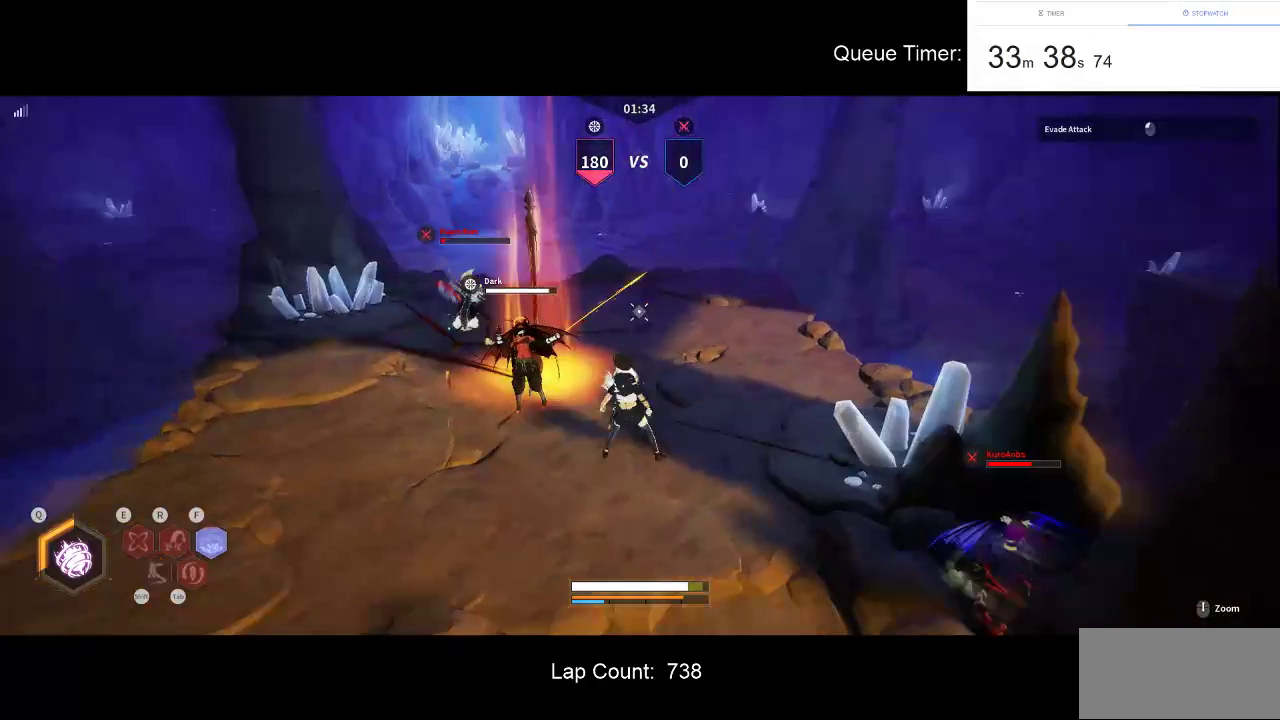
{"keys": ["w"], "mouse": ["left"], "events": [[33, "shift", "up"], [266, "a", "up"], [316, "mouse_left", "down"]]}
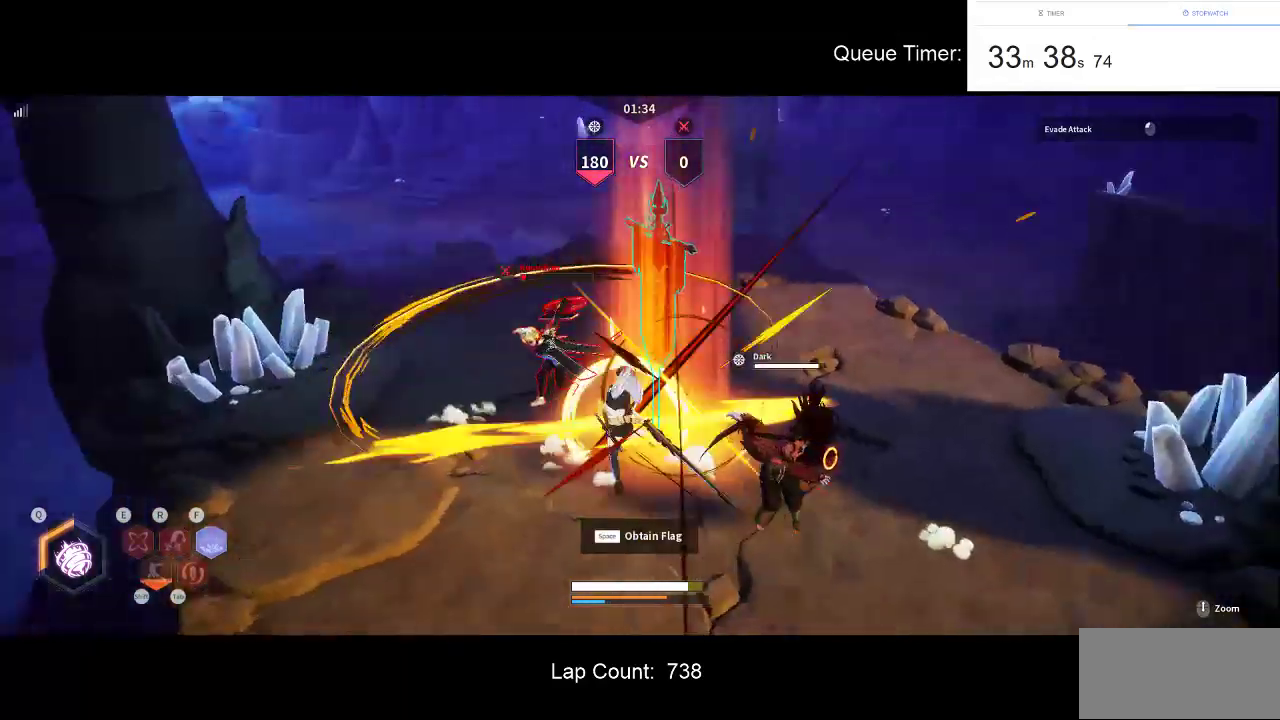
{"keys": [], "mouse": ["left"], "events": [[100, "mouse_left", "up"], [150, "mouse_left", "down"], [333, "w", "up"], [433, "mouse_left", "up"], [483, "mouse_left", "down"]]}
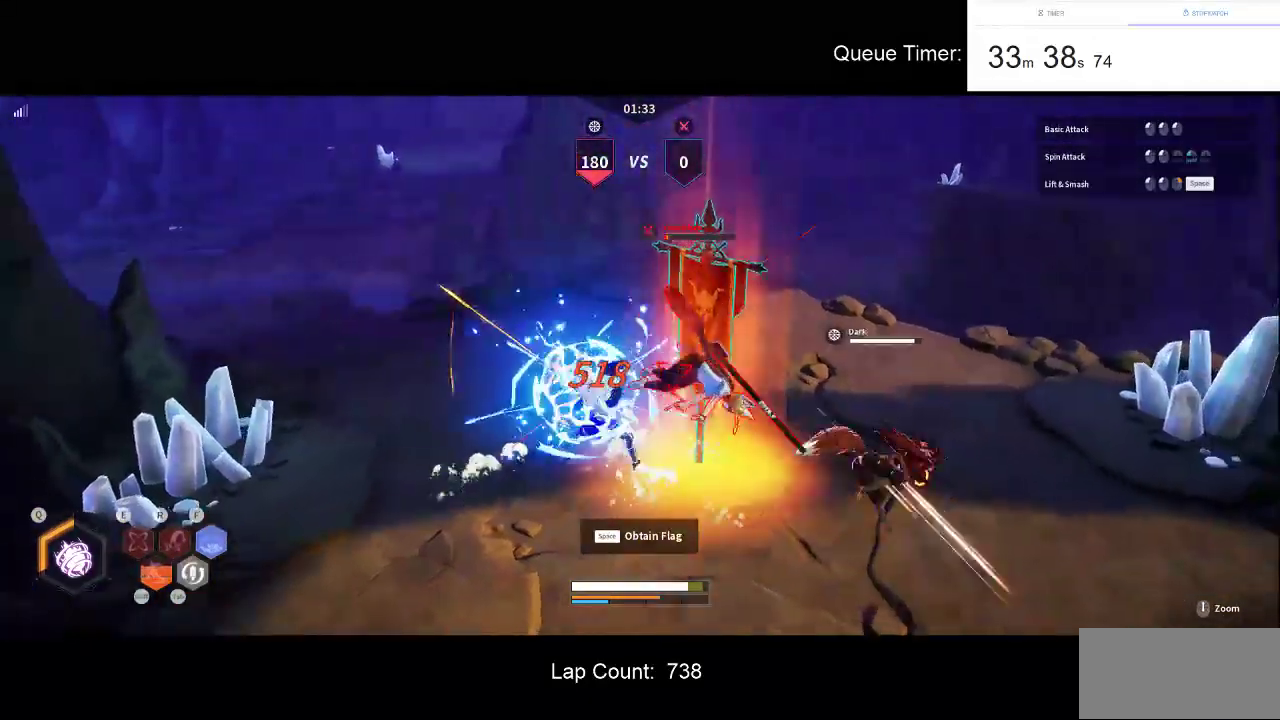
{"keys": [], "mouse": [], "events": [[116, "mouse_left", "up"], [166, "mouse_left", "down"], [300, "mouse_left", "up"], [350, "mouse_left", "down"], [450, "mouse_left", "up"]]}
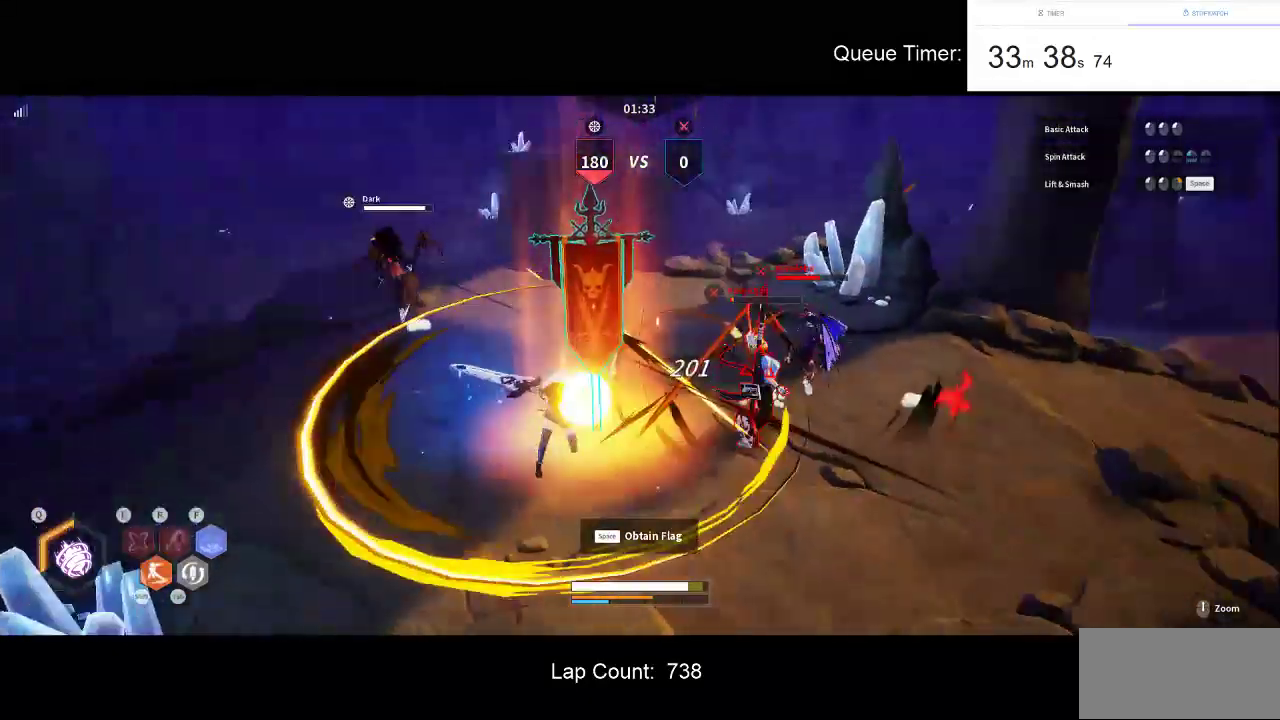
{"keys": [], "mouse": ["left"], "events": [[283, "mouse_left", "down"]]}
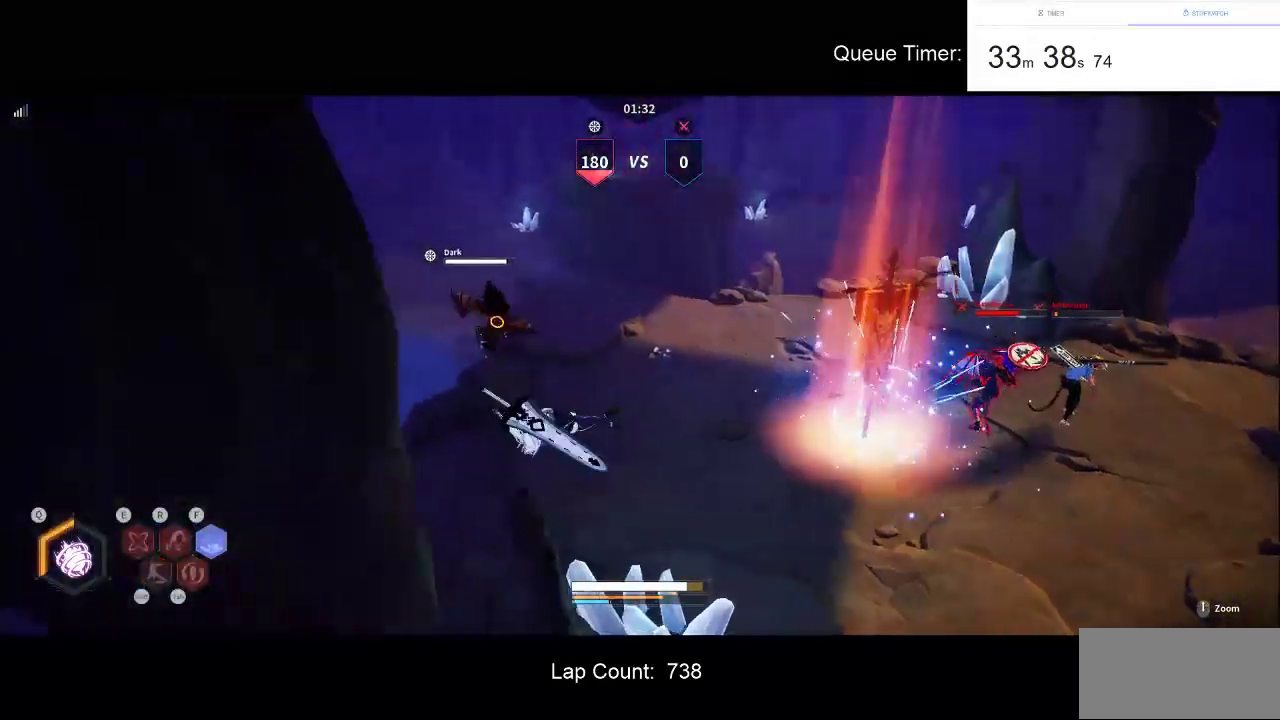
{"keys": ["w"], "mouse": ["left"], "events": [[100, "mouse_left", "up"], [250, "w", "down"], [383, "mouse_left", "down"]]}
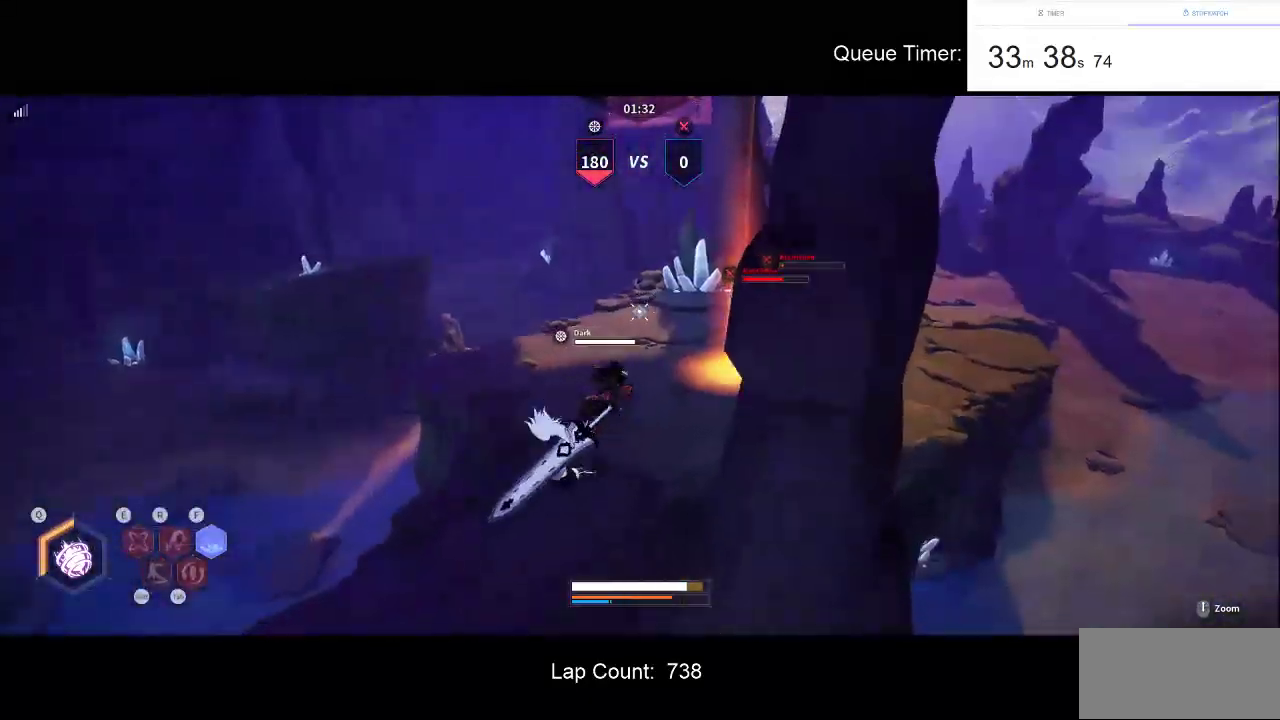
{"keys": ["a", "w"], "mouse": ["left"], "events": [[16, "mouse_left", "up"], [116, "mouse_left", "down"], [216, "a", "down"], [250, "mouse_left", "up"], [300, "mouse_left", "down"], [450, "mouse_left", "up"], [500, "mouse_left", "down"]]}
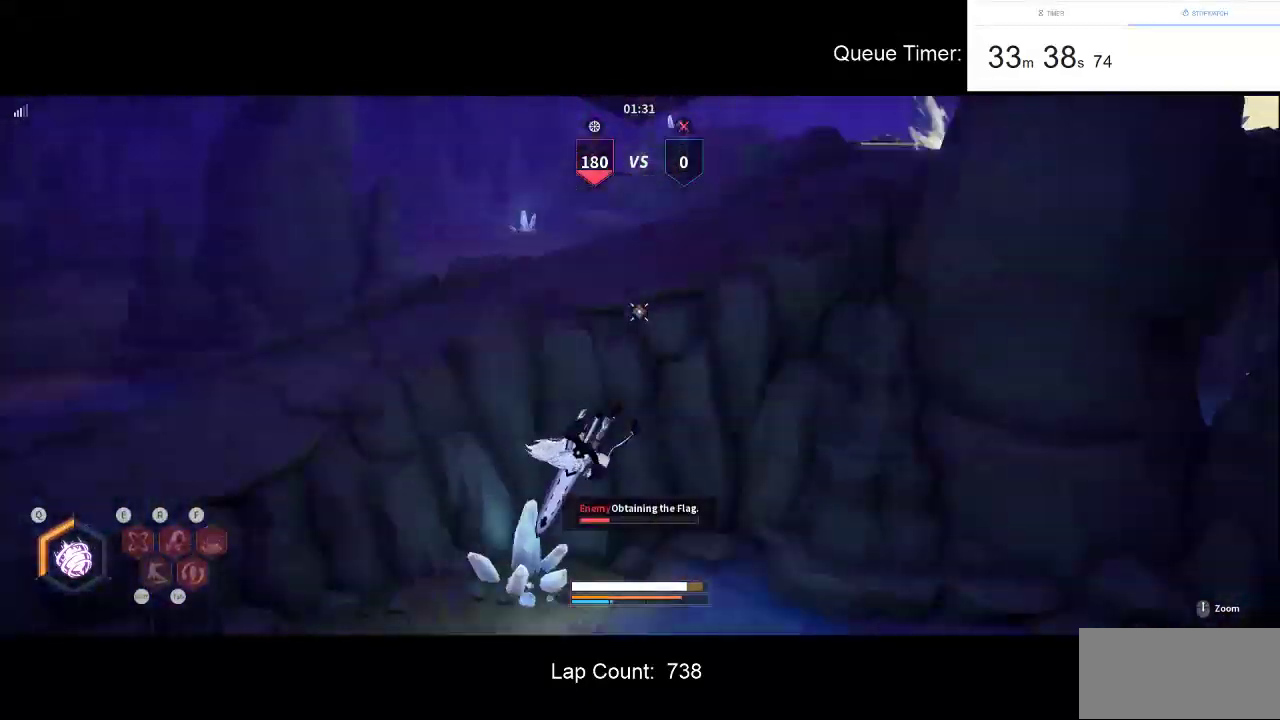
{"keys": ["a", "w"], "mouse": [], "events": [[133, "mouse_left", "up"], [183, "mouse_left", "down"], [466, "mouse_left", "up"]]}
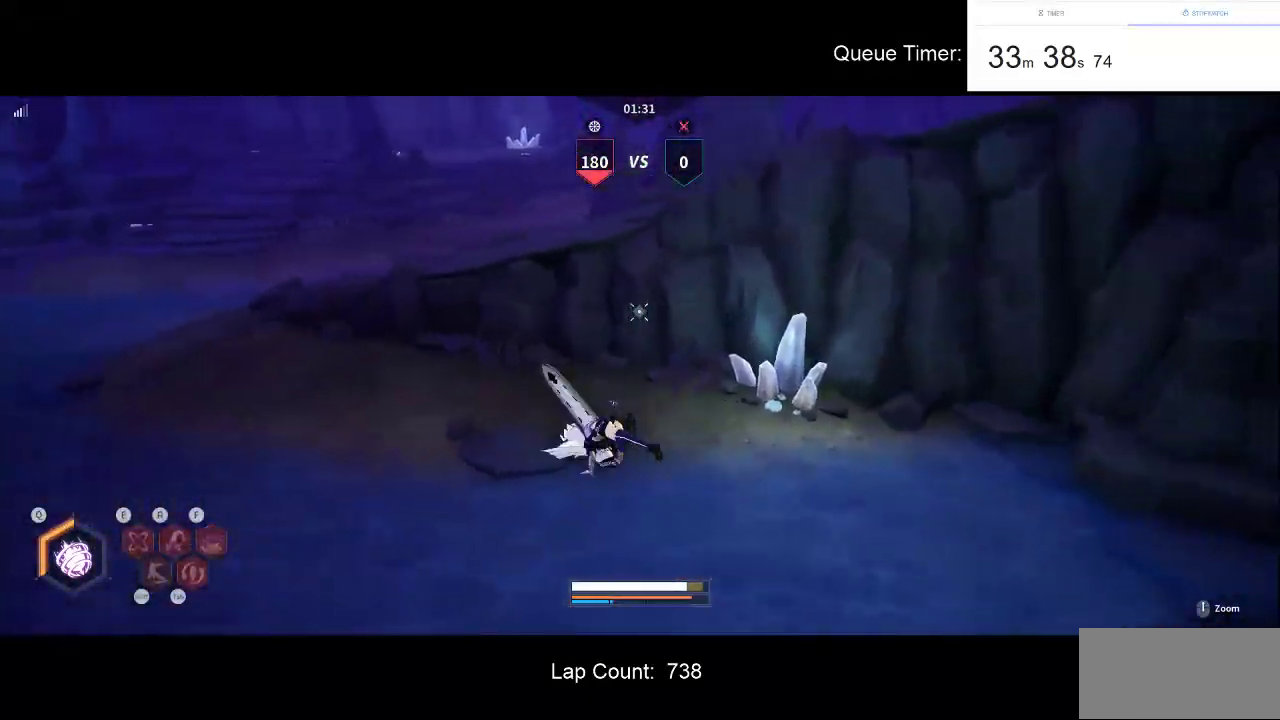
{"keys": ["space", "w"], "mouse": [], "events": [[200, "a", "up"], [483, "space", "down"]]}
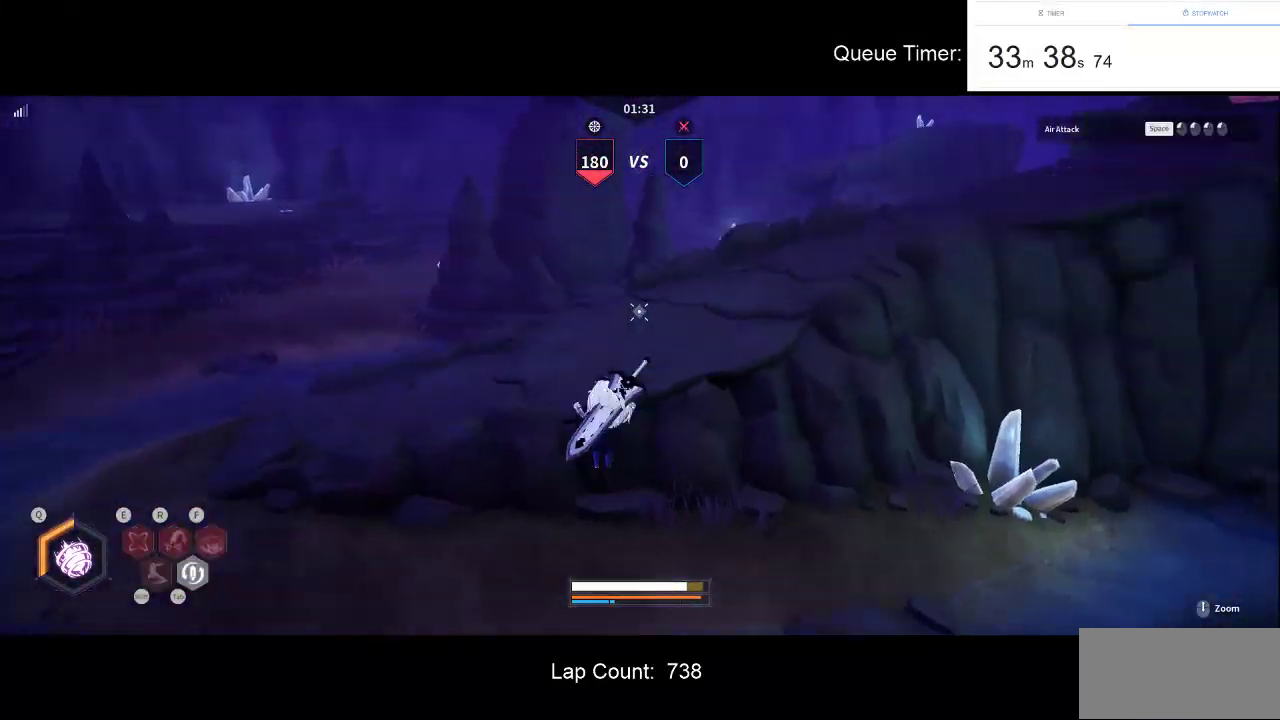
{"keys": ["d", "w"], "mouse": [], "events": [[116, "space", "up"], [300, "d", "down"]]}
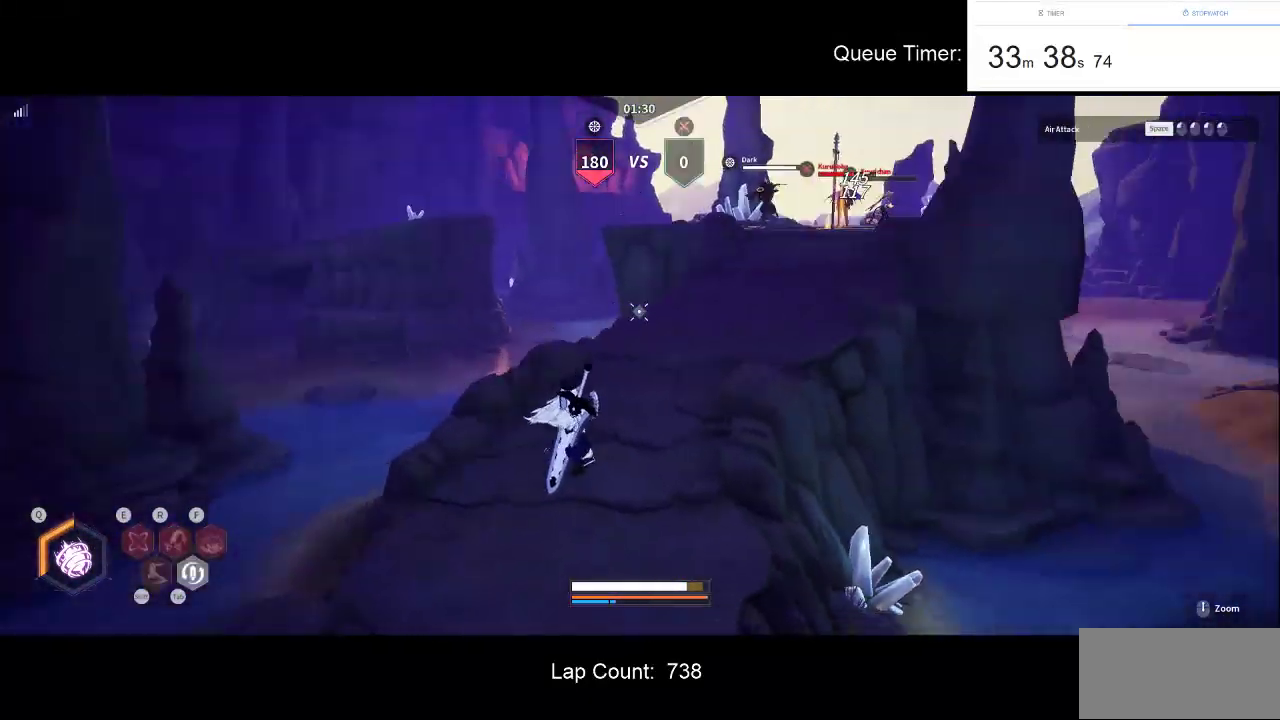
{"keys": ["w"], "mouse": [], "events": [[83, "d", "up"], [183, "w", "up"], [233, "w", "down"], [366, "w", "up"], [416, "w", "down"]]}
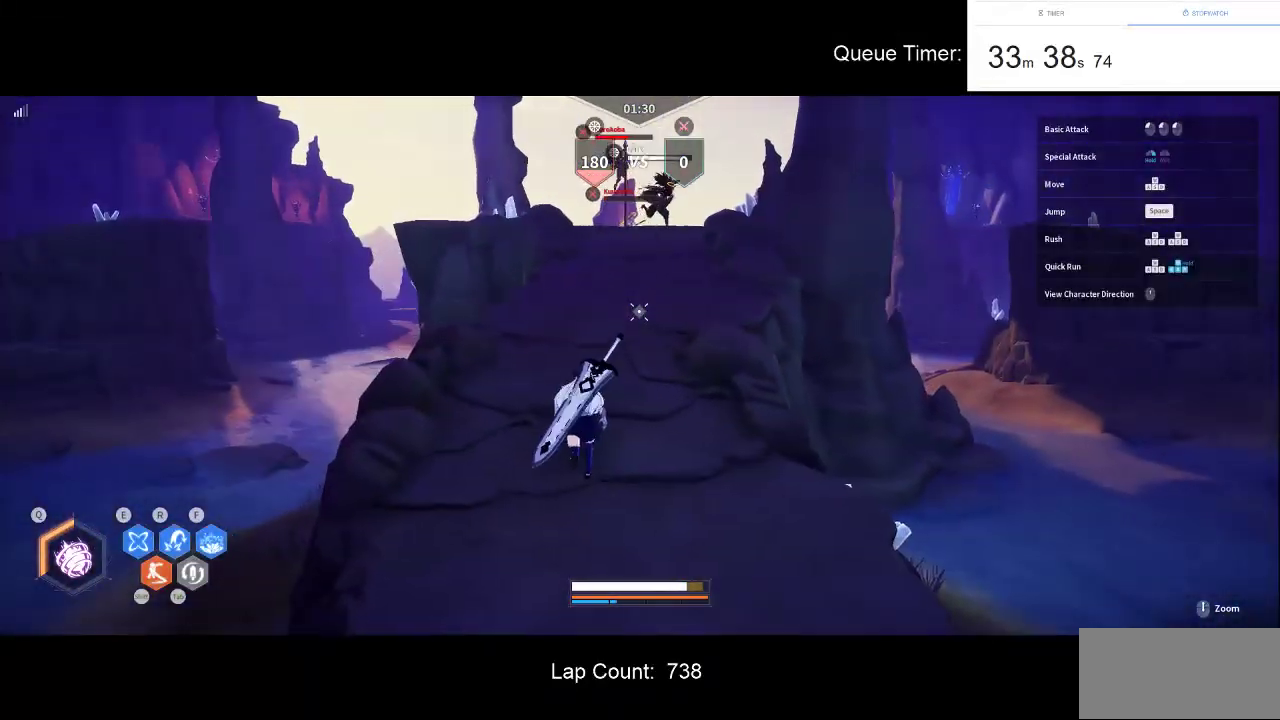
{"keys": ["d", "w"], "mouse": [], "events": [[383, "d", "down"]]}
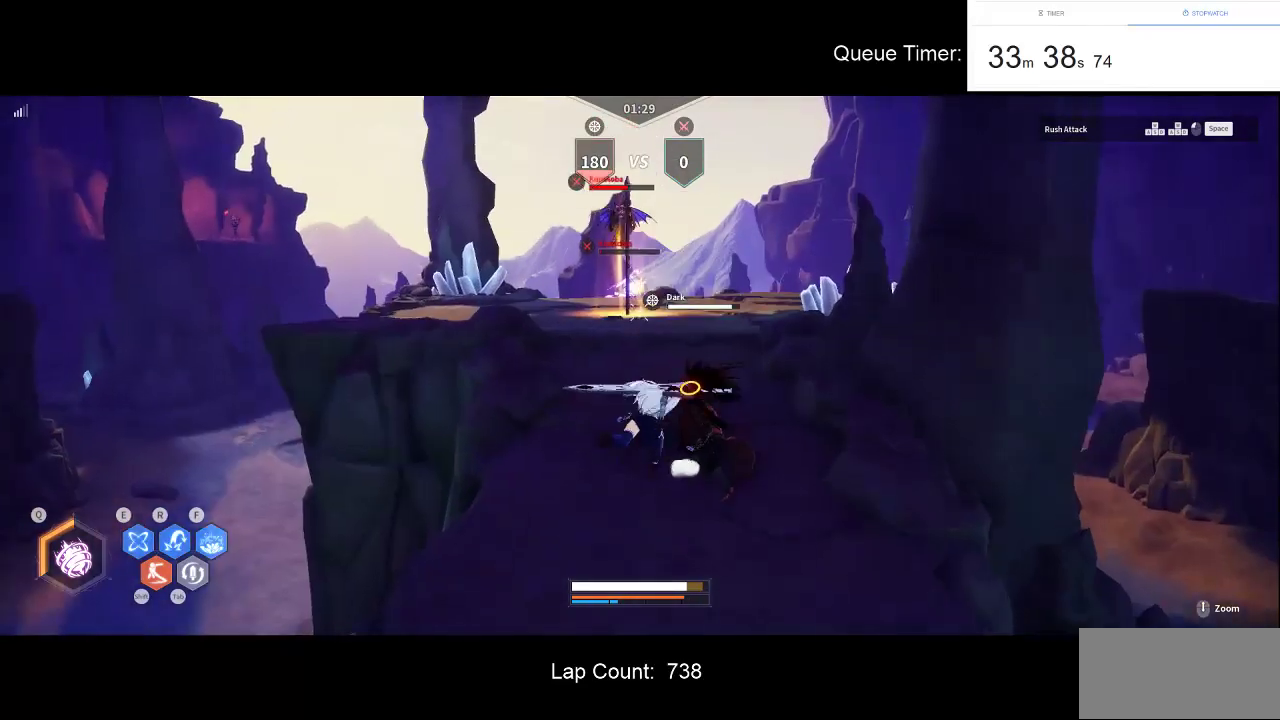
{"keys": ["w"], "mouse": [], "events": [[16, "d", "up"]]}
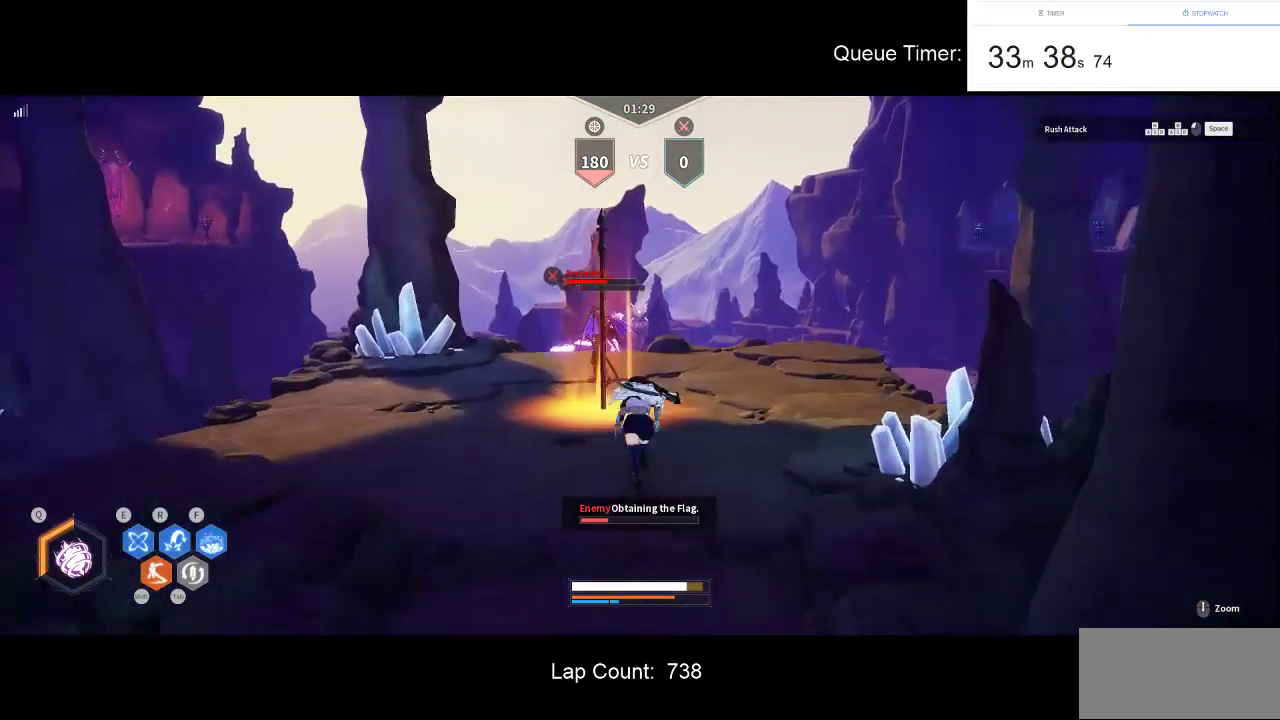
{"keys": ["w"], "mouse": ["left"], "events": [[233, "mouse_left", "down"], [366, "mouse_left", "up"], [416, "mouse_left", "down"]]}
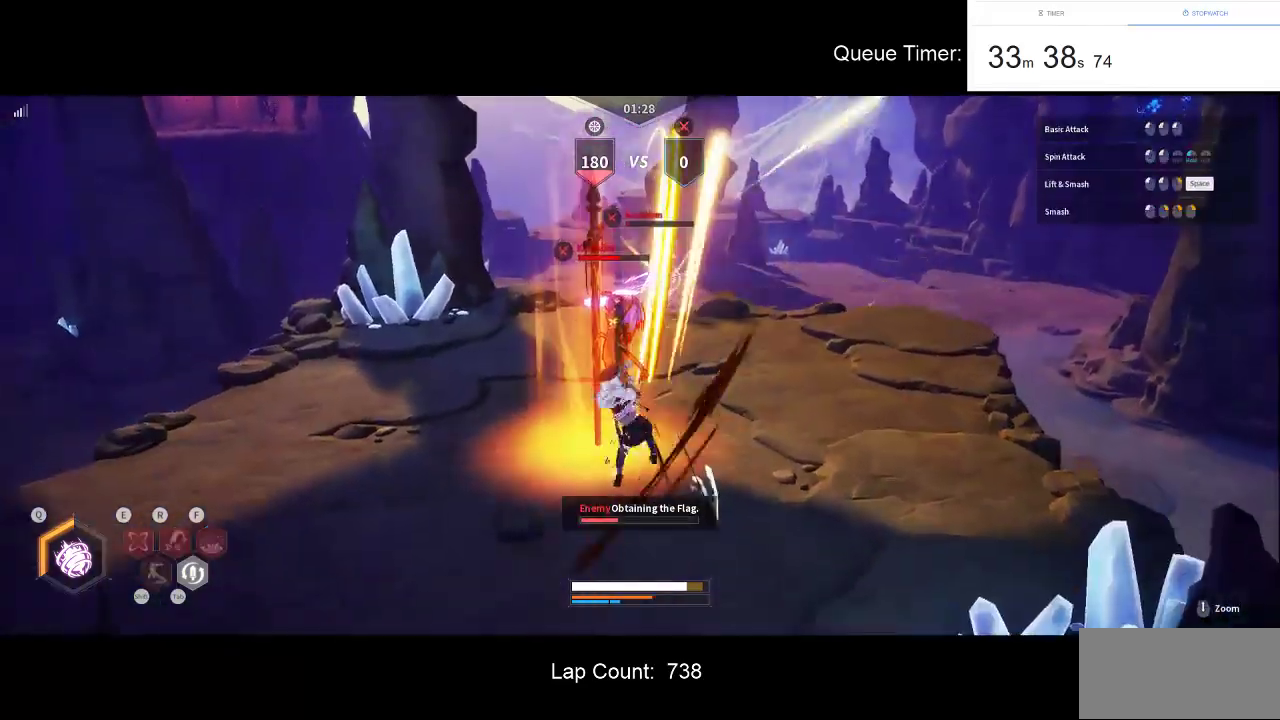
{"keys": ["w"], "mouse": ["left"], "events": [[50, "mouse_left", "up"], [433, "mouse_left", "down"]]}
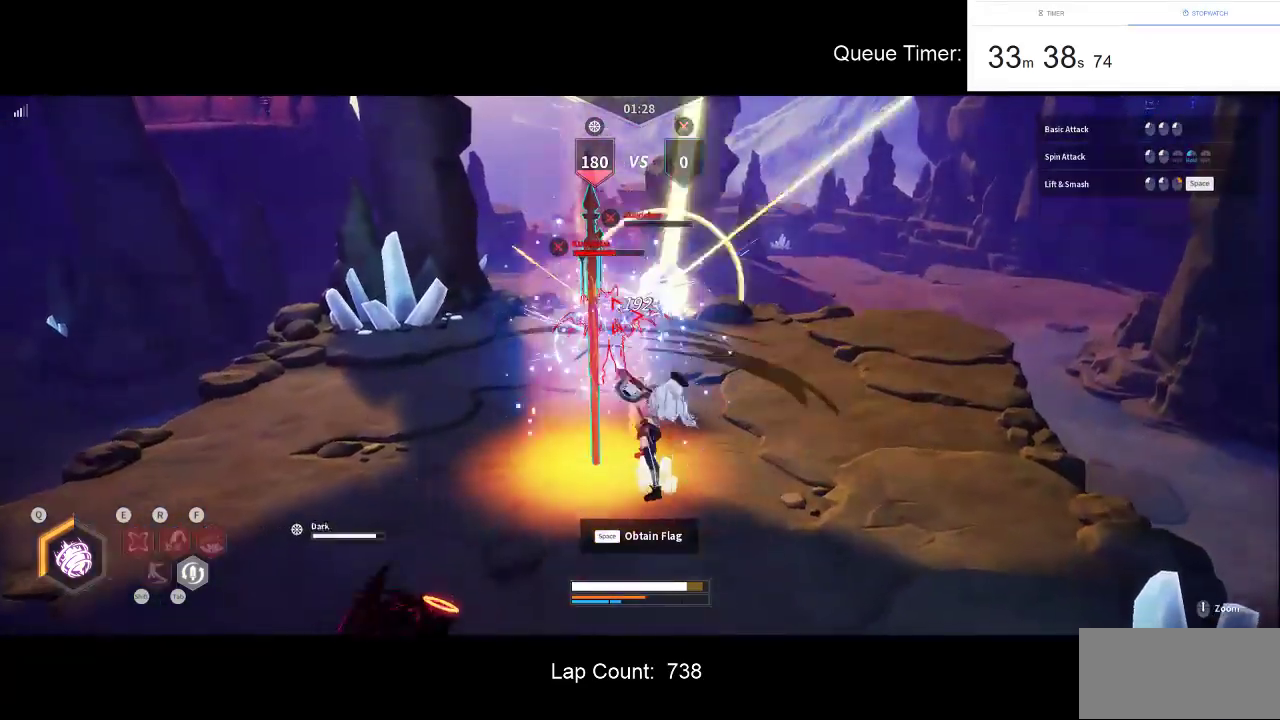
{"keys": ["w"], "mouse": [], "events": [[66, "mouse_left", "up"]]}
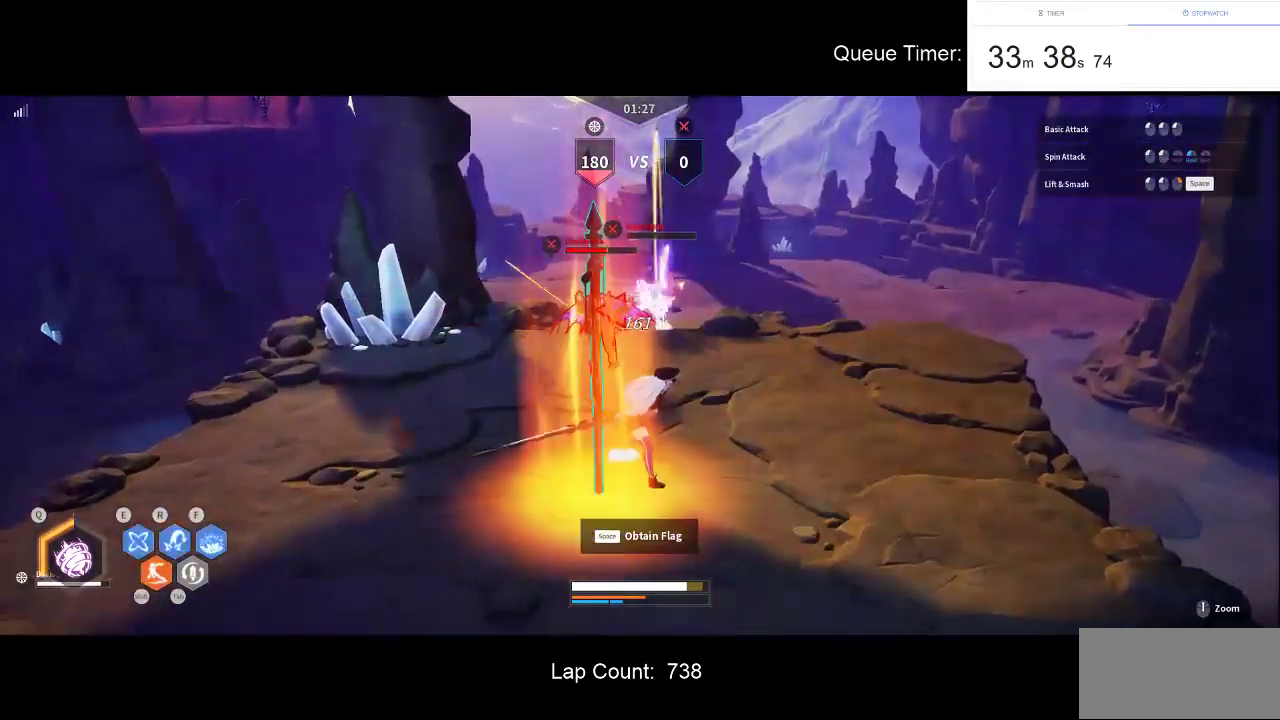
{"keys": ["w"], "mouse": [], "events": [[33, "shift", "down"], [183, "shift", "up"], [233, "shift", "down"], [316, "shift", "up"]]}
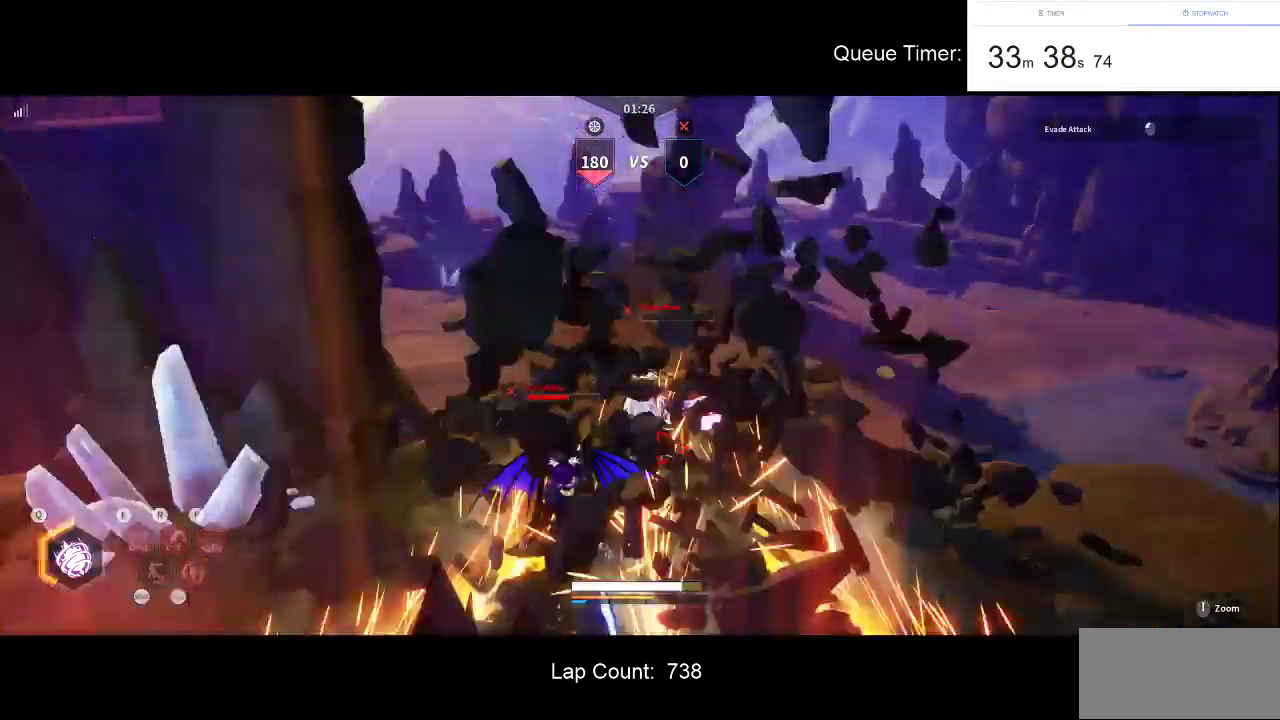
{"keys": [], "mouse": ["left"], "events": [[250, "f", "down"], [250, "mouse_left", "down"], [333, "f", "up"], [383, "w", "up"]]}
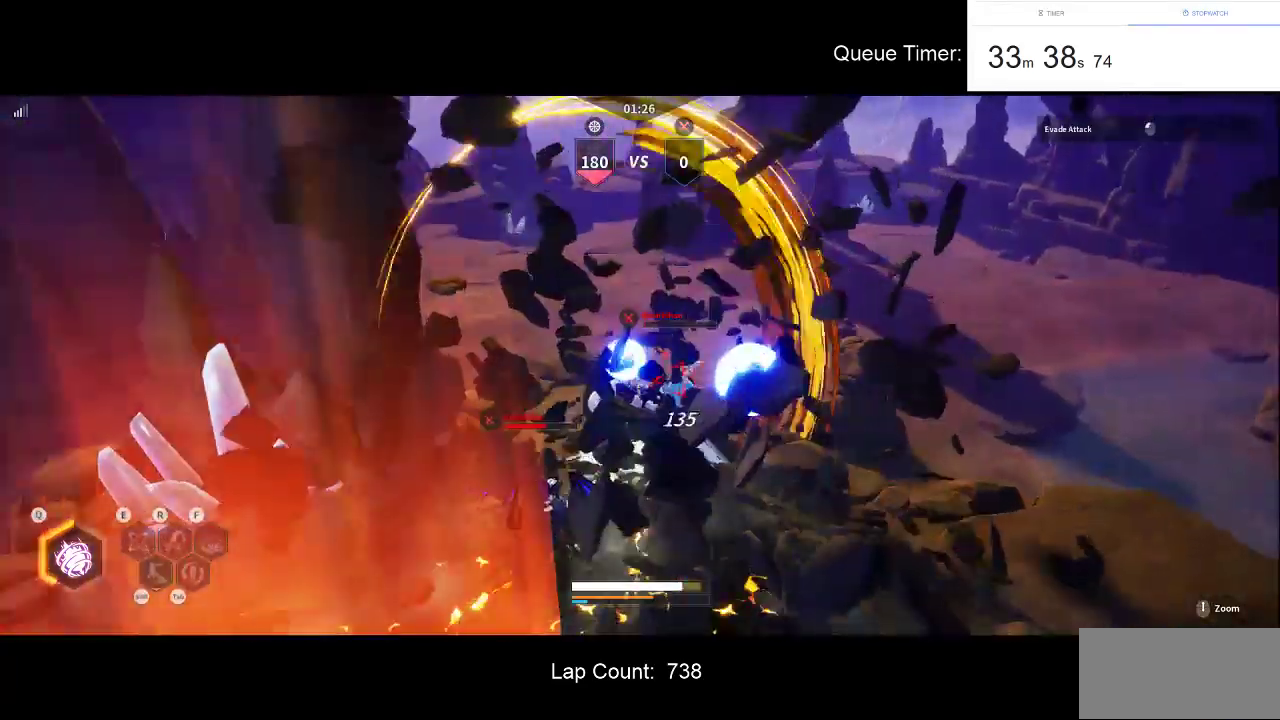
{"keys": [], "mouse": ["left"], "events": [[33, "mouse_left", "up"], [66, "mouse_left", "down"], [350, "mouse_left", "up"], [400, "mouse_left", "down"]]}
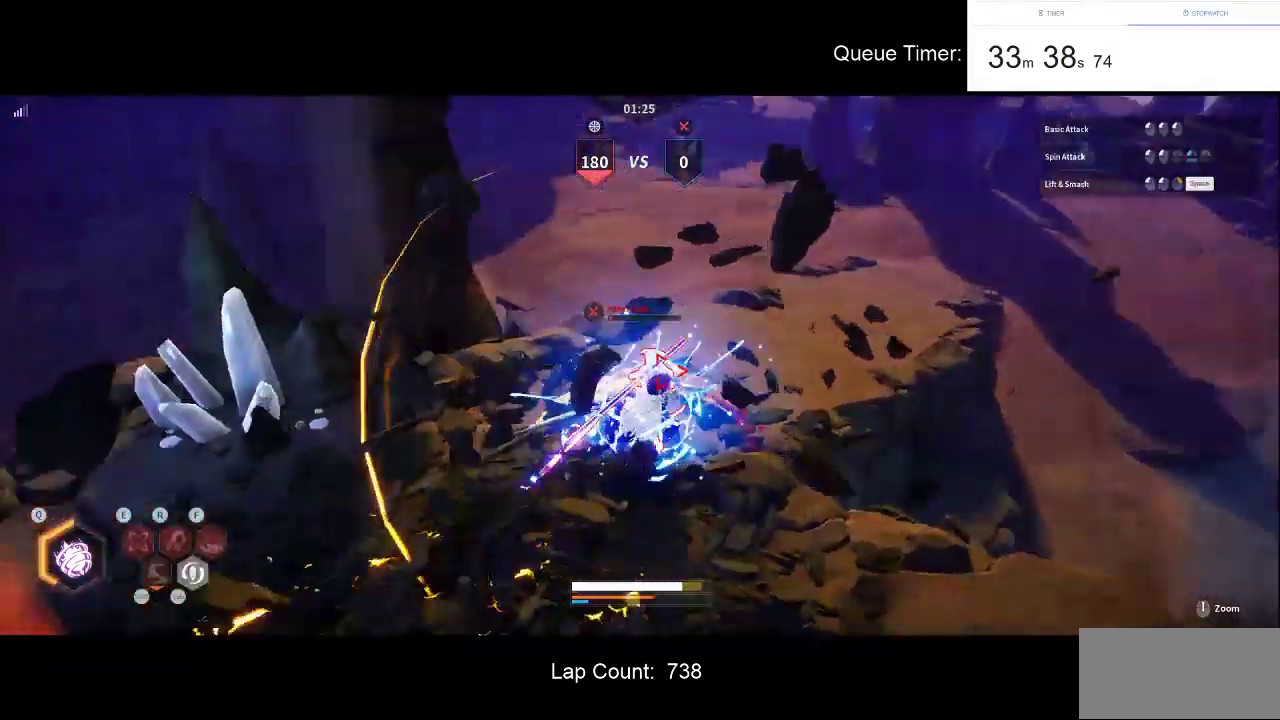
{"keys": [], "mouse": ["left"], "events": [[33, "mouse_left", "up"], [83, "mouse_left", "down"], [183, "mouse_left", "up"], [233, "mouse_left", "down"], [316, "mouse_left", "up"], [366, "mouse_left", "down"]]}
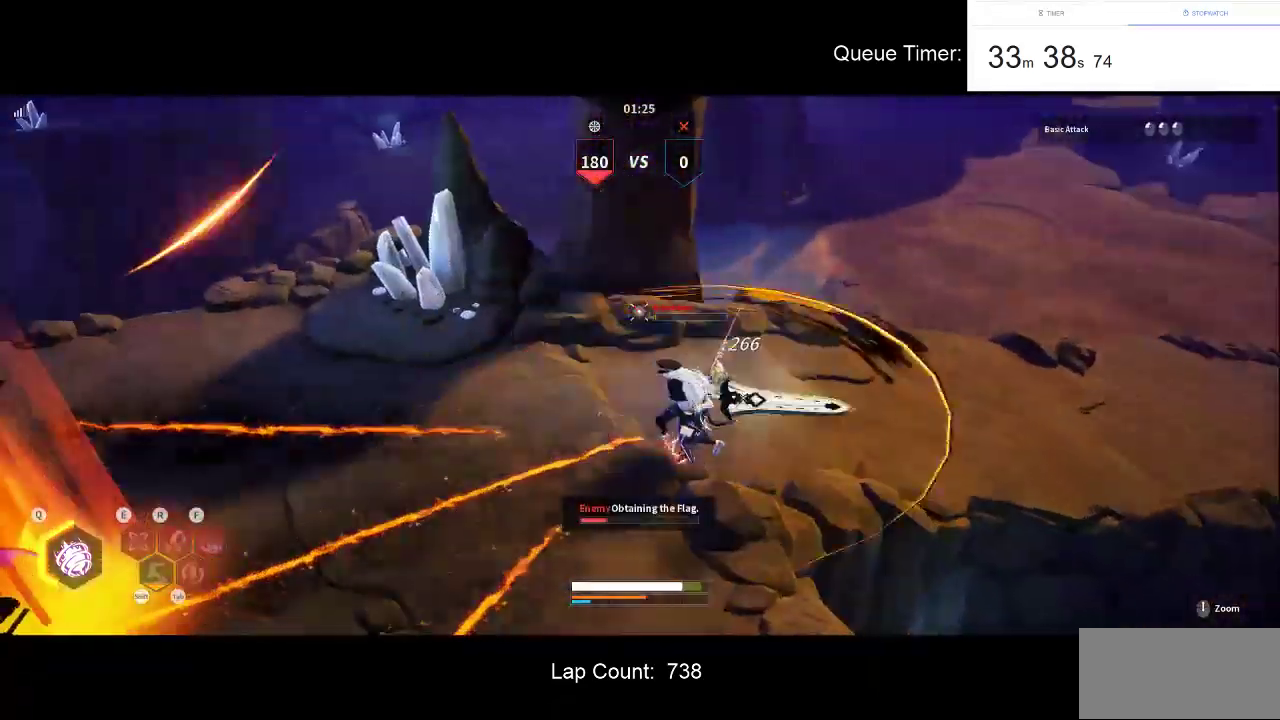
{"keys": ["a"], "mouse": [], "events": [[150, "mouse_left", "up"], [433, "a", "down"]]}